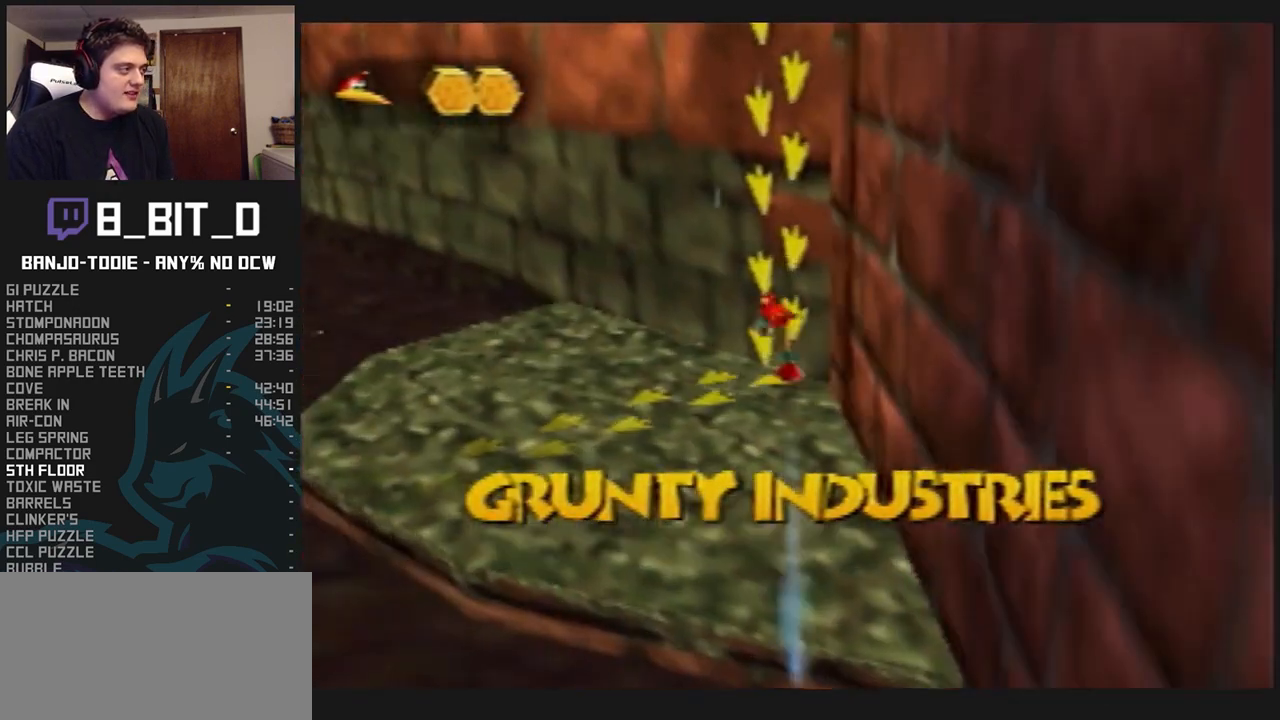
Gameplay with a controller (Nintendo layout); each line is a JSON object with the inputs held at the frame after it (dt_ms = milliseconds from this image to that frame). "events" lists button and stick changes between this image and that frame as [ms after this image, input, new state], when the widget could be followed in between. Not read: L3 R3.
{"dt_ms": 500, "buttons": ["L1"], "left_stick": "up", "events": []}
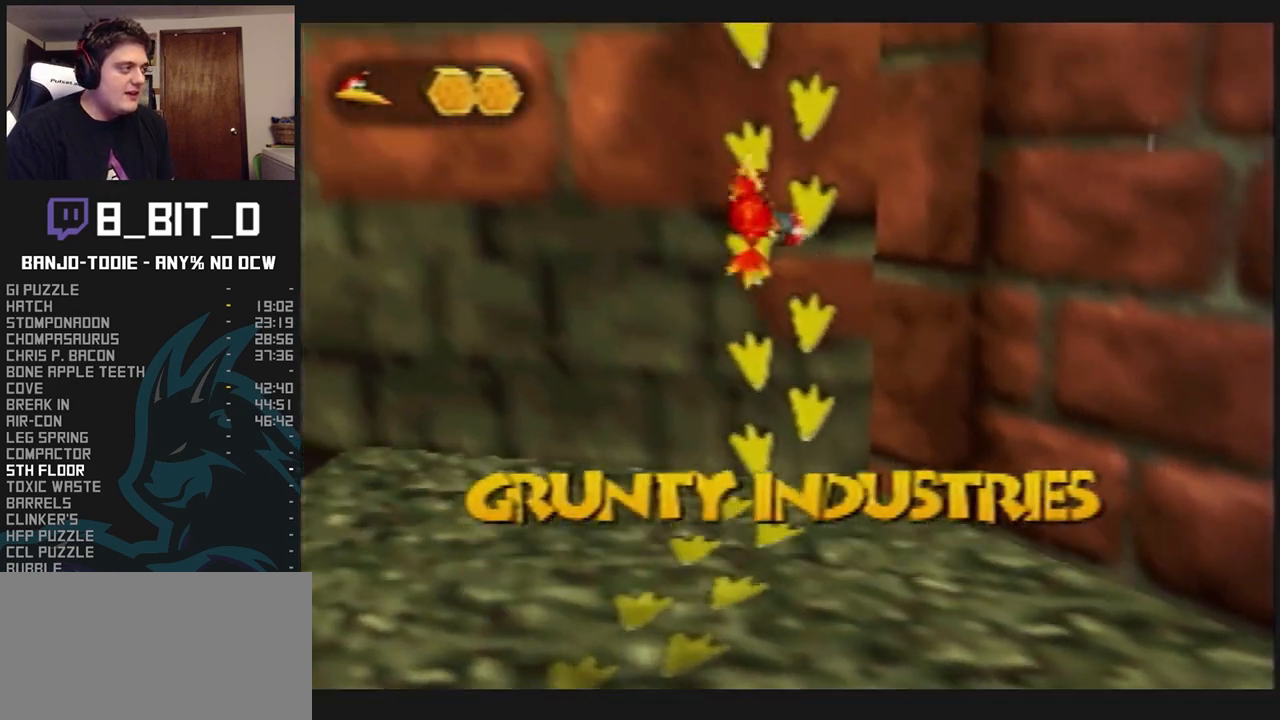
{"dt_ms": 500, "buttons": ["L1"], "left_stick": "up", "events": [[233, "R1", "down"], [300, "R1", "up"]]}
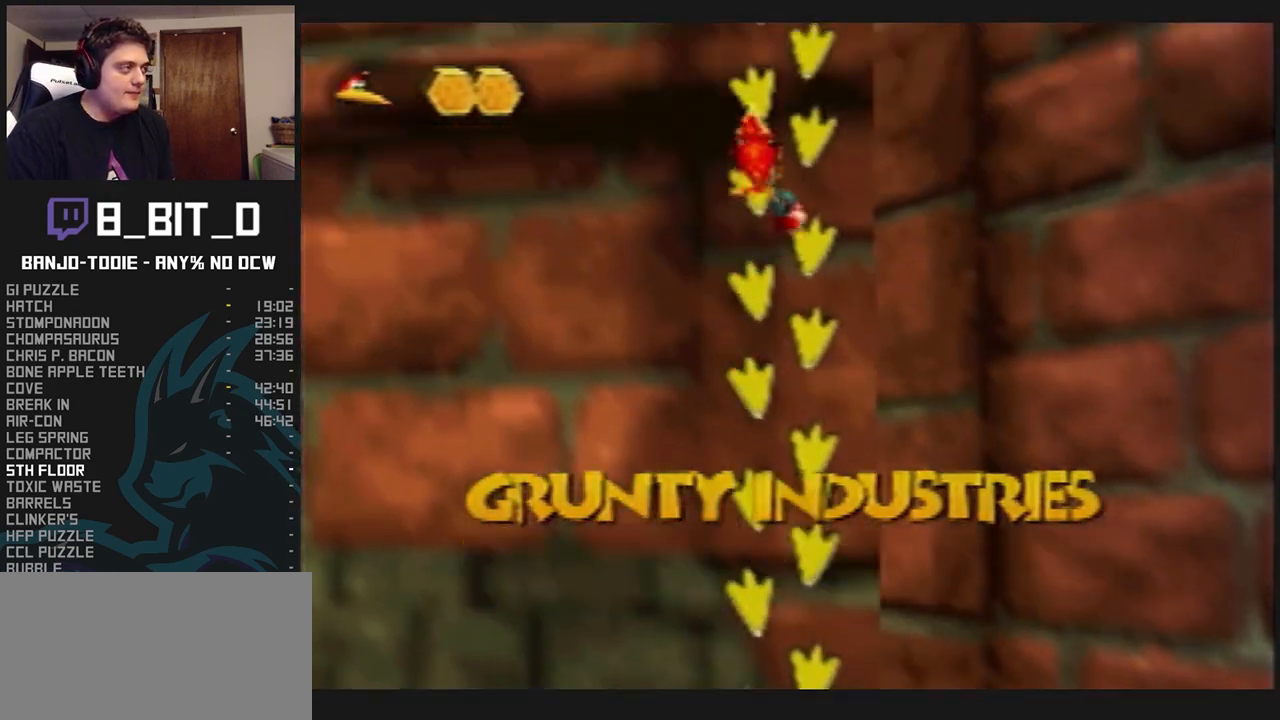
{"dt_ms": 500, "buttons": ["L1"], "left_stick": "up", "events": []}
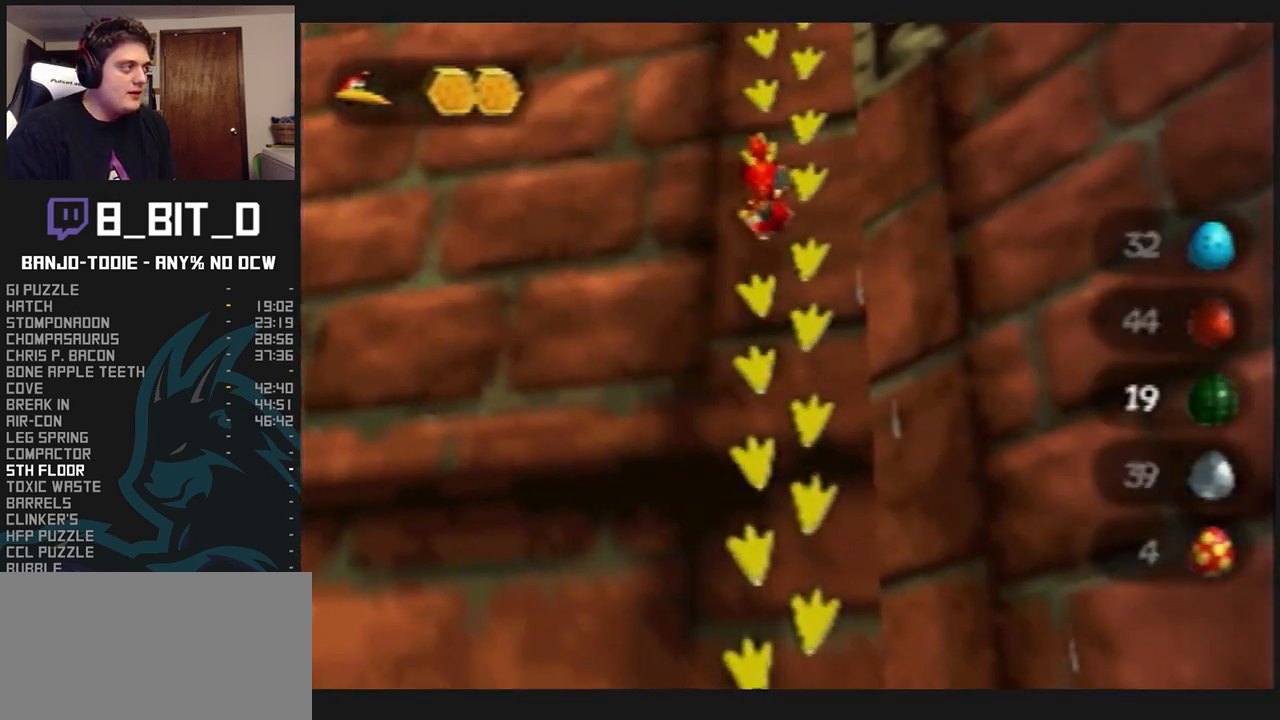
{"dt_ms": 500, "buttons": ["L1"], "left_stick": "up", "events": []}
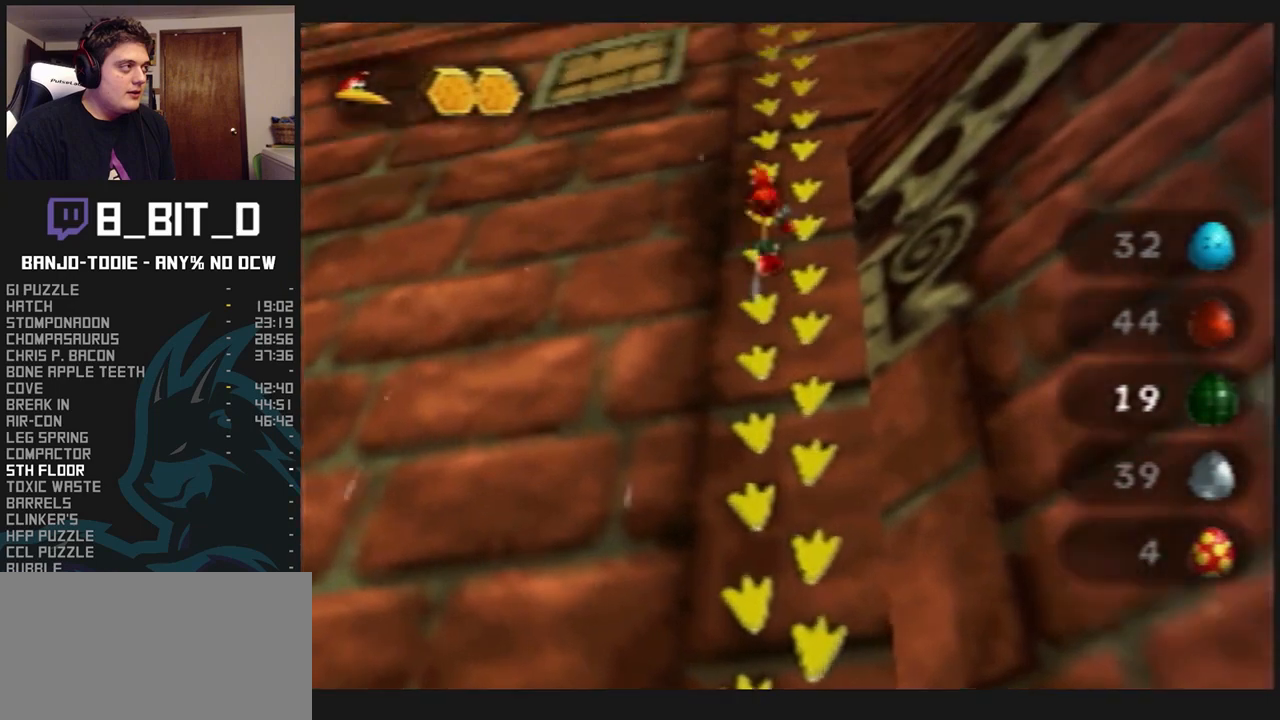
{"dt_ms": 500, "buttons": ["L1"], "left_stick": "down-right", "events": [[67, "left_stick", "up-right"], [200, "A", "down"], [200, "left_stick", "right"], [467, "left_stick", "down-right"], [500, "A", "up"]]}
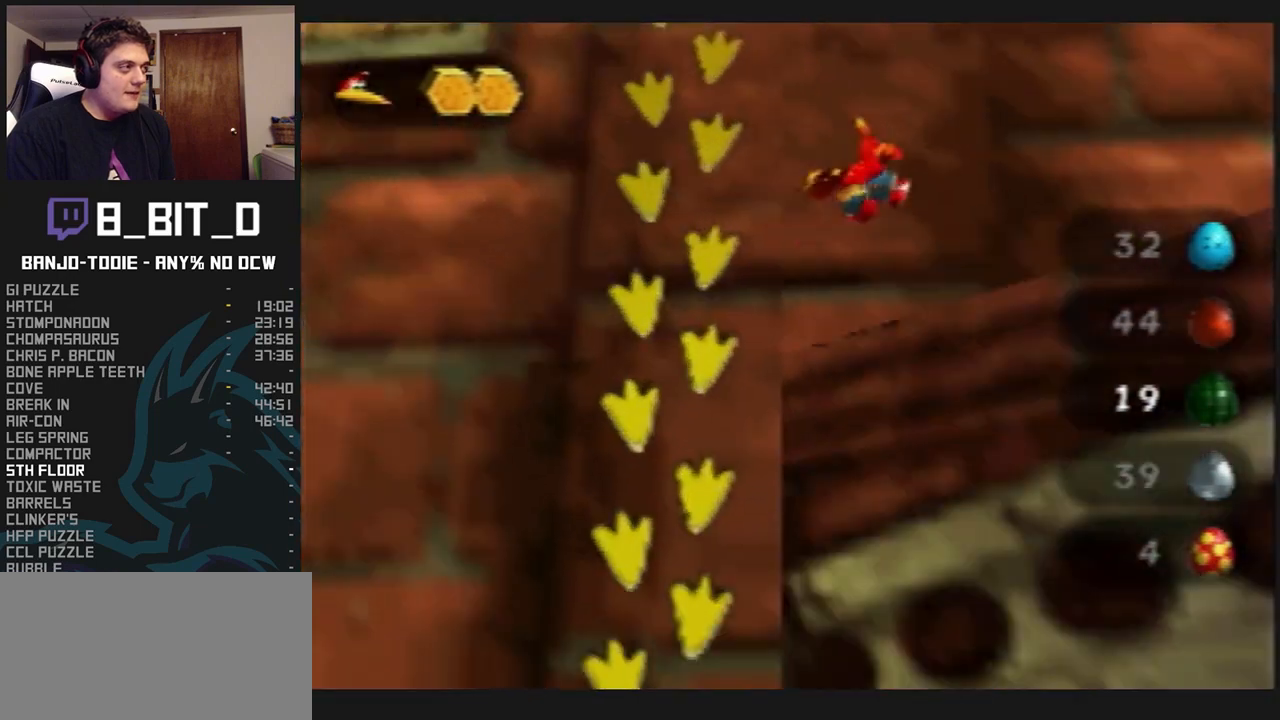
{"dt_ms": 500, "buttons": ["L1"], "left_stick": "center", "events": [[33, "C_RIGHT", "down"], [367, "left_stick", "right"], [433, "C_RIGHT", "up"], [500, "left_stick", "center"]]}
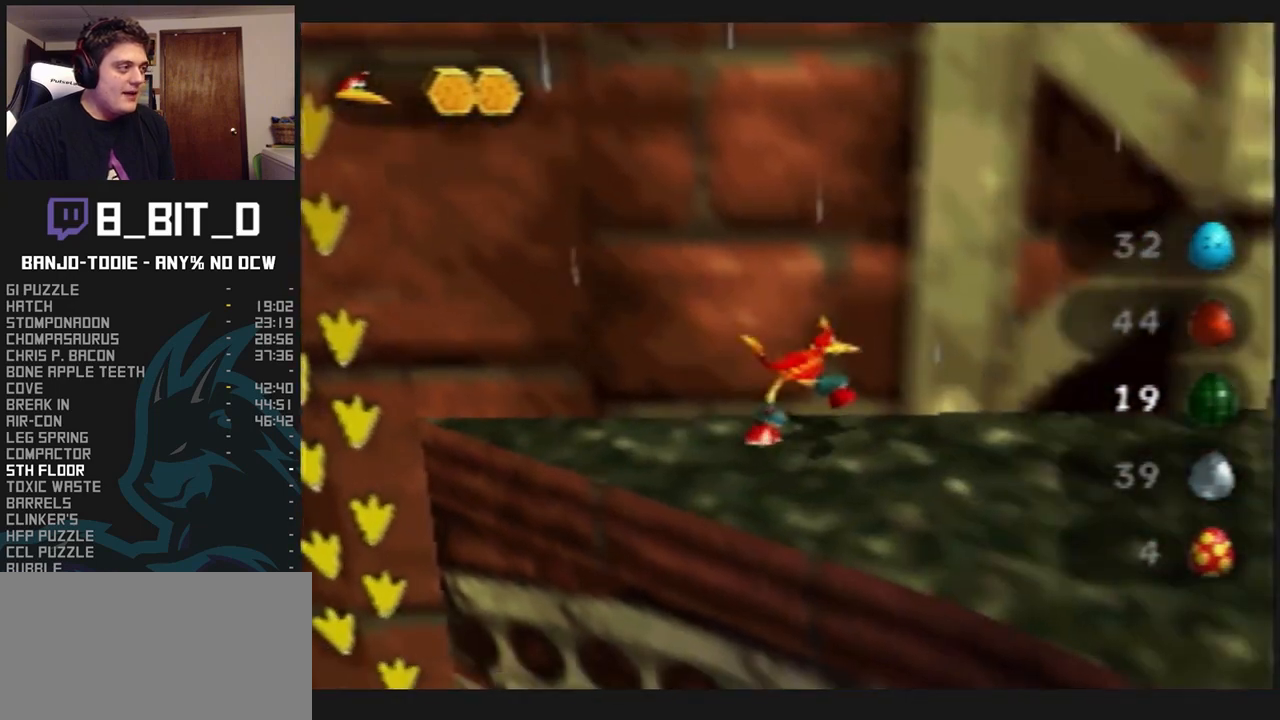
{"dt_ms": 500, "buttons": ["L1"], "left_stick": "down-right", "events": [[33, "B", "down"], [133, "B", "up"], [433, "left_stick", "down-right"]]}
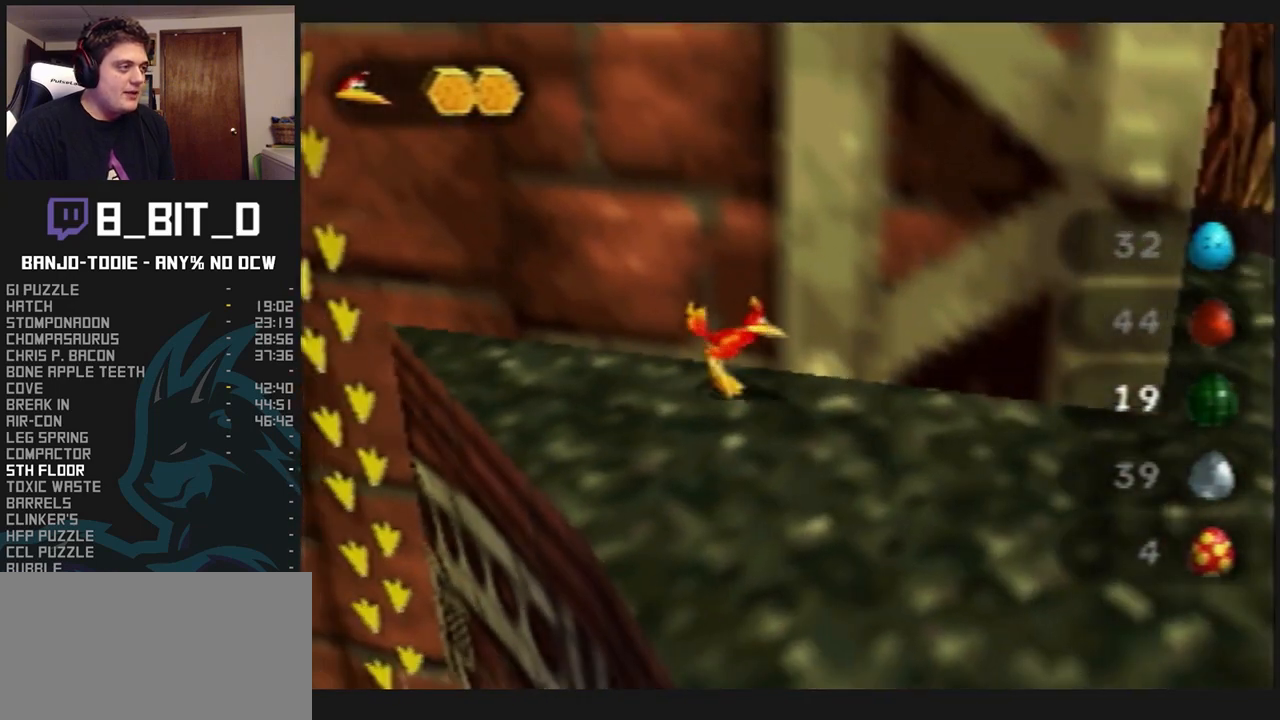
{"dt_ms": 500, "buttons": ["L1"], "left_stick": "center", "events": [[267, "C_RIGHT", "down"], [300, "left_stick", "right"], [467, "C_RIGHT", "up"], [500, "left_stick", "center"]]}
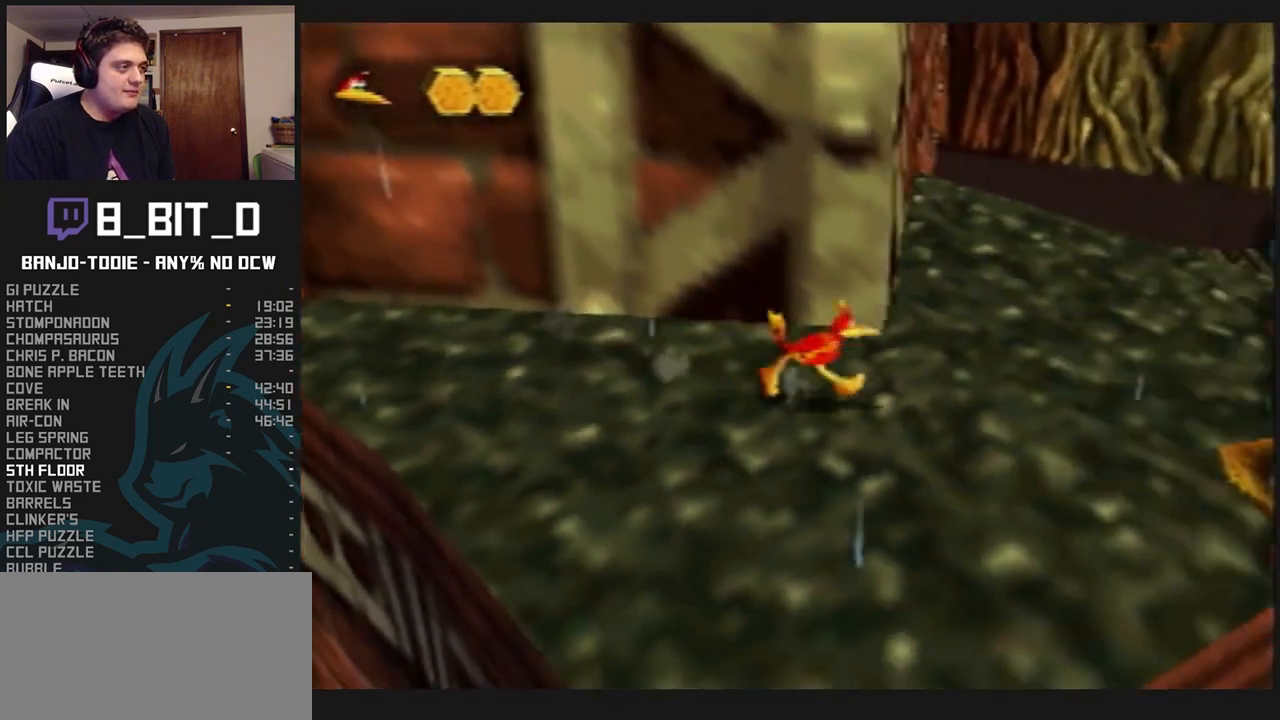
{"dt_ms": 500, "buttons": ["L1"], "left_stick": "center", "events": [[167, "left_stick", "down-right"], [433, "left_stick", "center"]]}
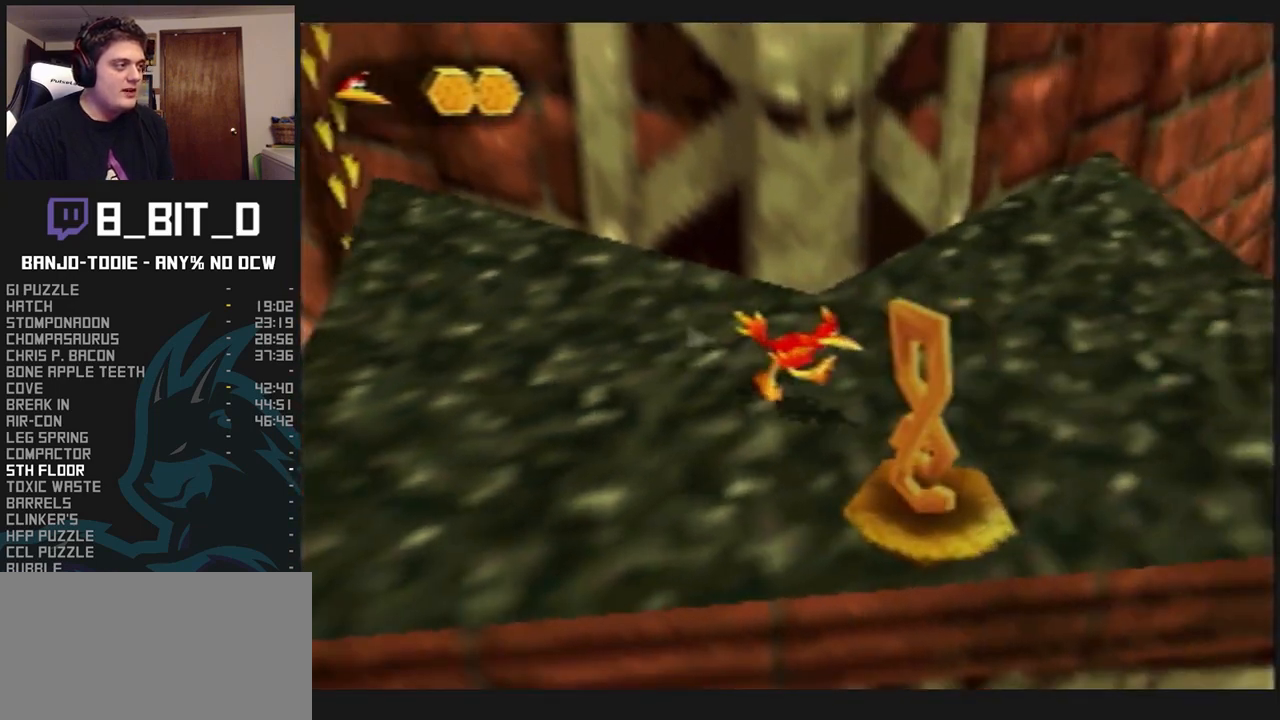
{"dt_ms": 500, "buttons": ["L1"], "left_stick": "center", "events": [[67, "left_stick", "up"], [233, "left_stick", "up-right"], [467, "left_stick", "center"]]}
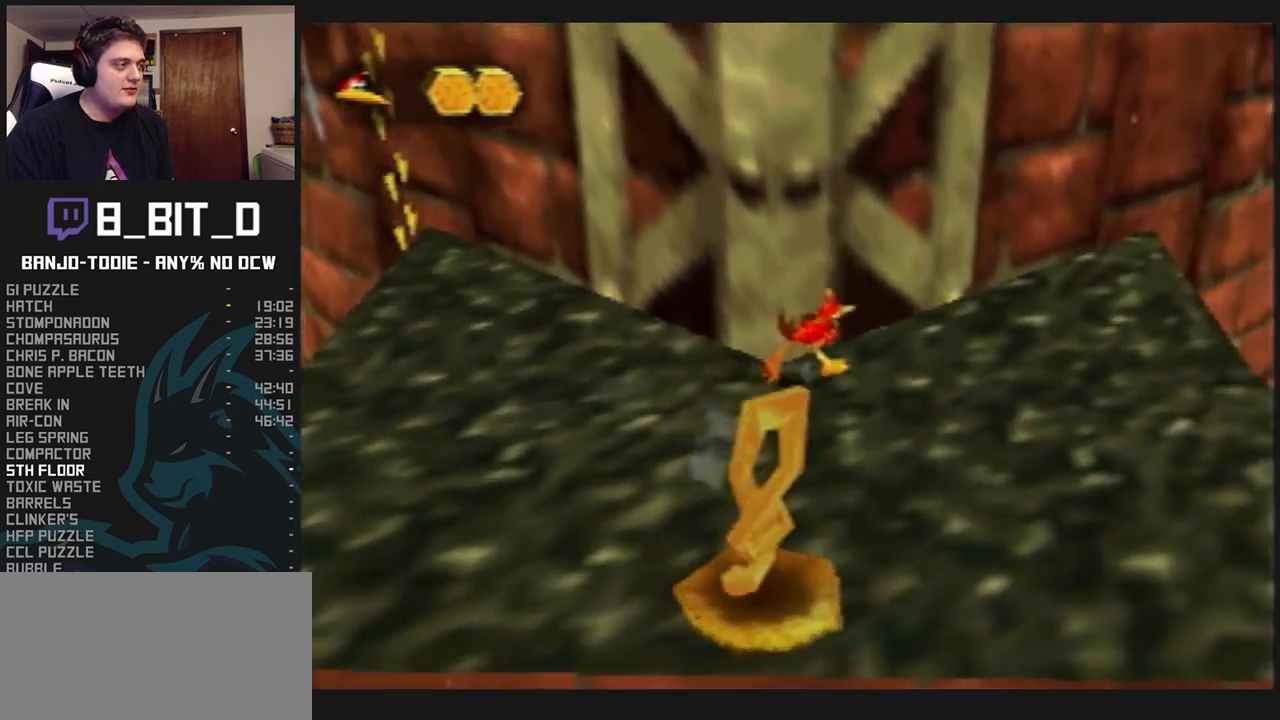
{"dt_ms": 500, "buttons": ["L1"], "left_stick": "up-right", "events": [[367, "left_stick", "up-right"]]}
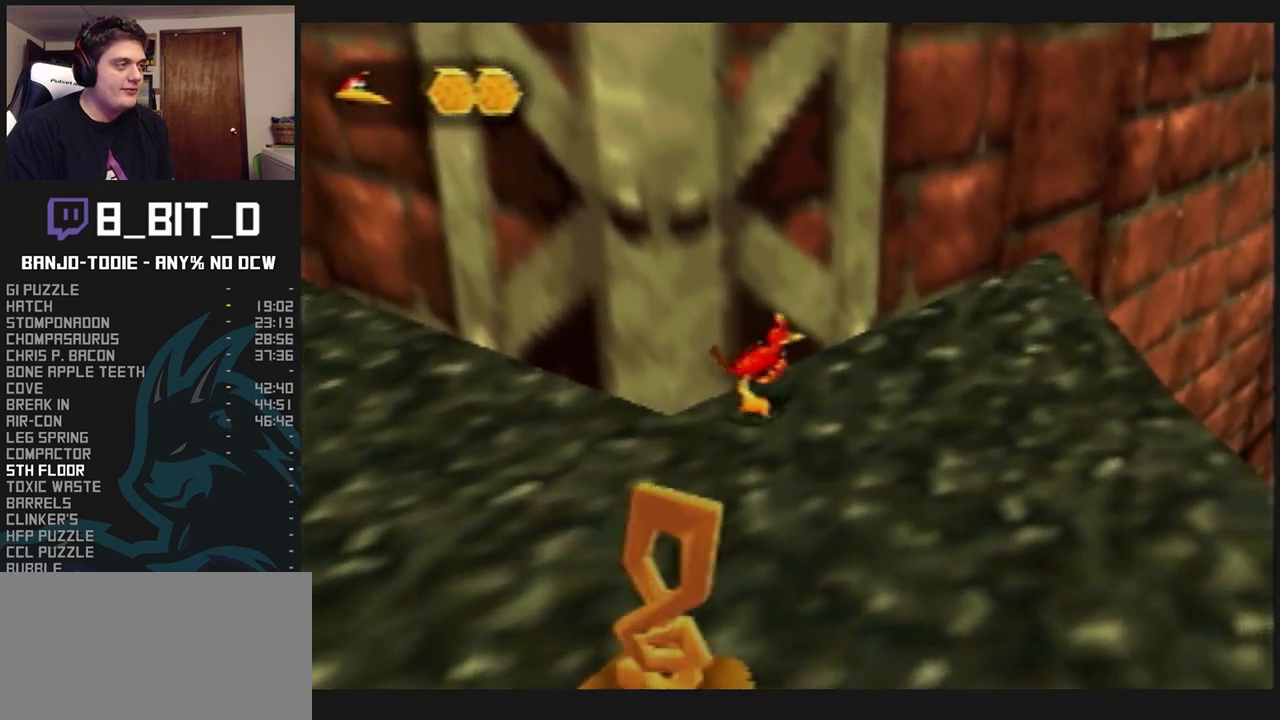
{"dt_ms": 500, "buttons": ["L1"], "left_stick": "center", "events": [[67, "left_stick", "center"]]}
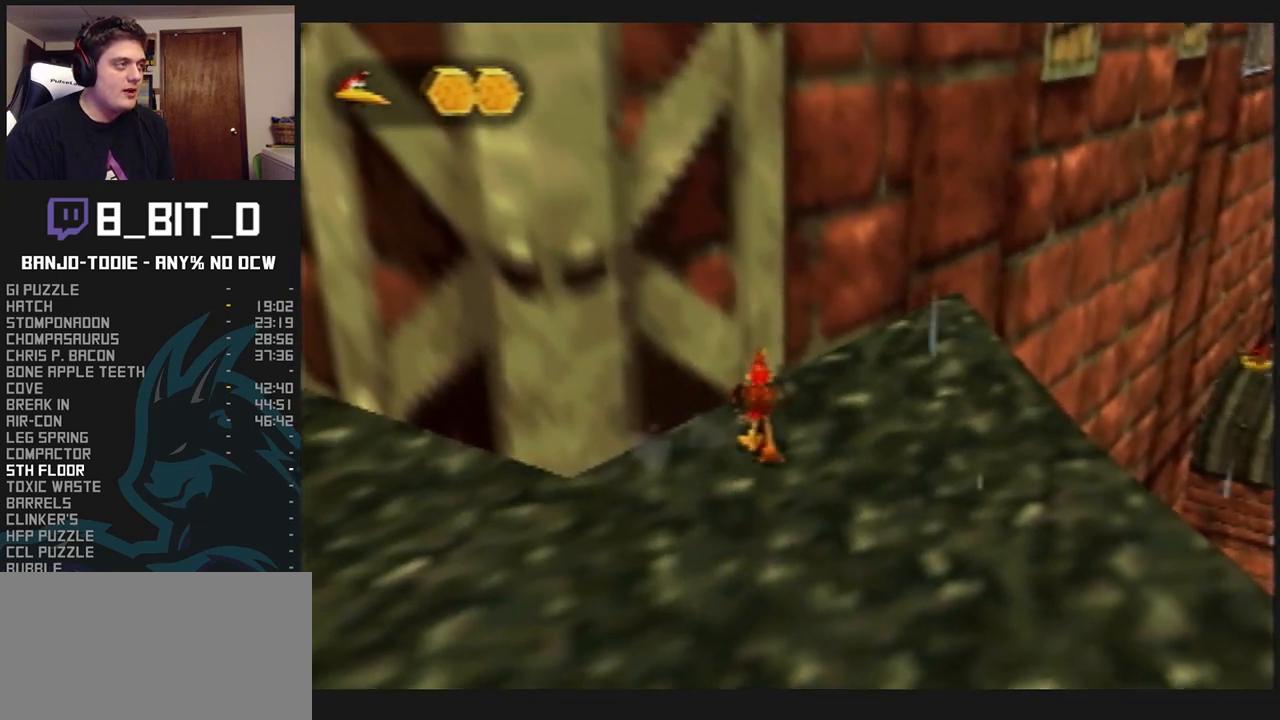
{"dt_ms": 1000, "buttons": ["L1", "C_LEFT"], "left_stick": "center", "events": [[433, "left_stick", "down-left"], [767, "left_stick", "center"], [900, "C_LEFT", "down"]]}
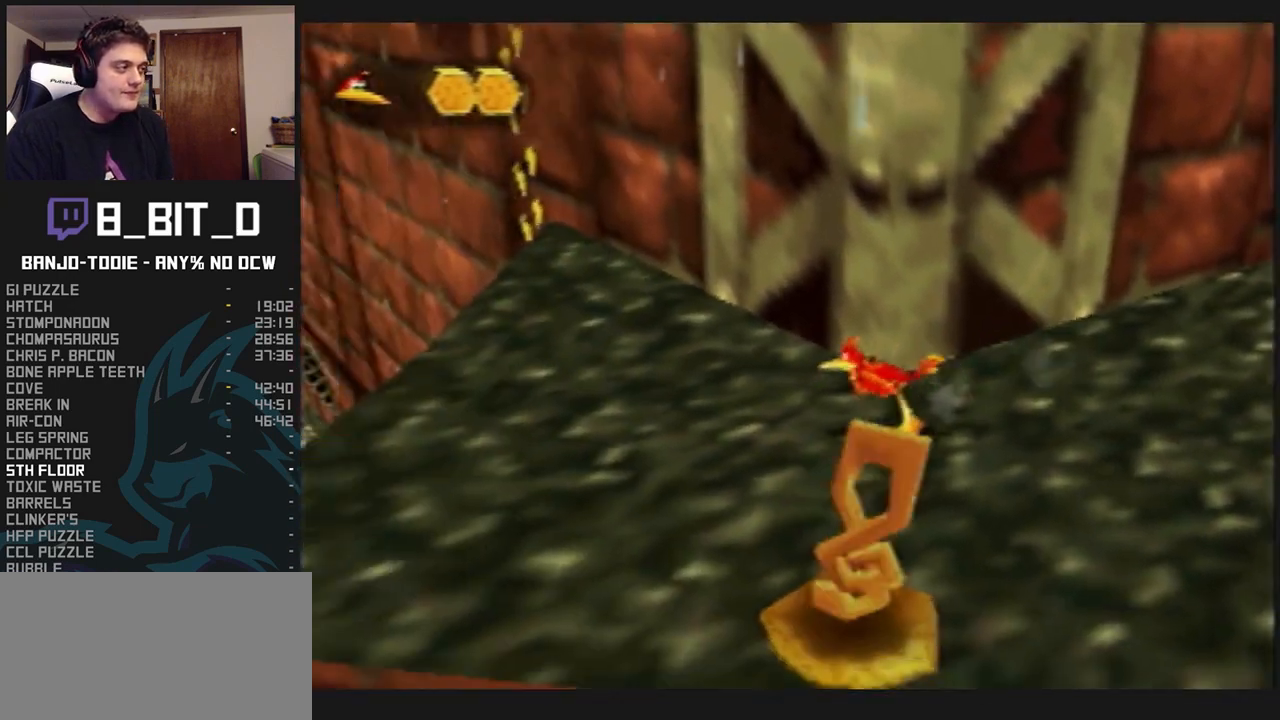
{"dt_ms": 500, "buttons": ["L1"], "left_stick": "center", "events": [[200, "C_LEFT", "up"]]}
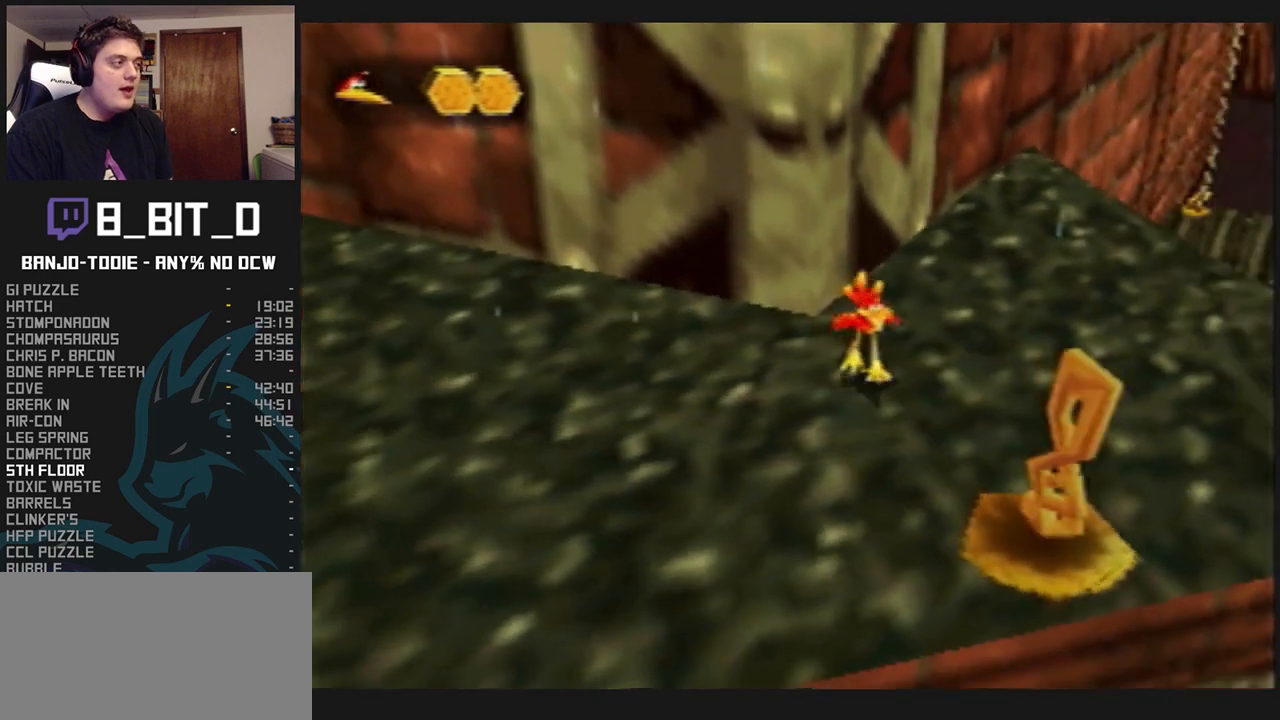
{"dt_ms": 500, "buttons": ["L1"], "left_stick": "center", "events": [[267, "left_stick", "up-right"], [433, "left_stick", "center"]]}
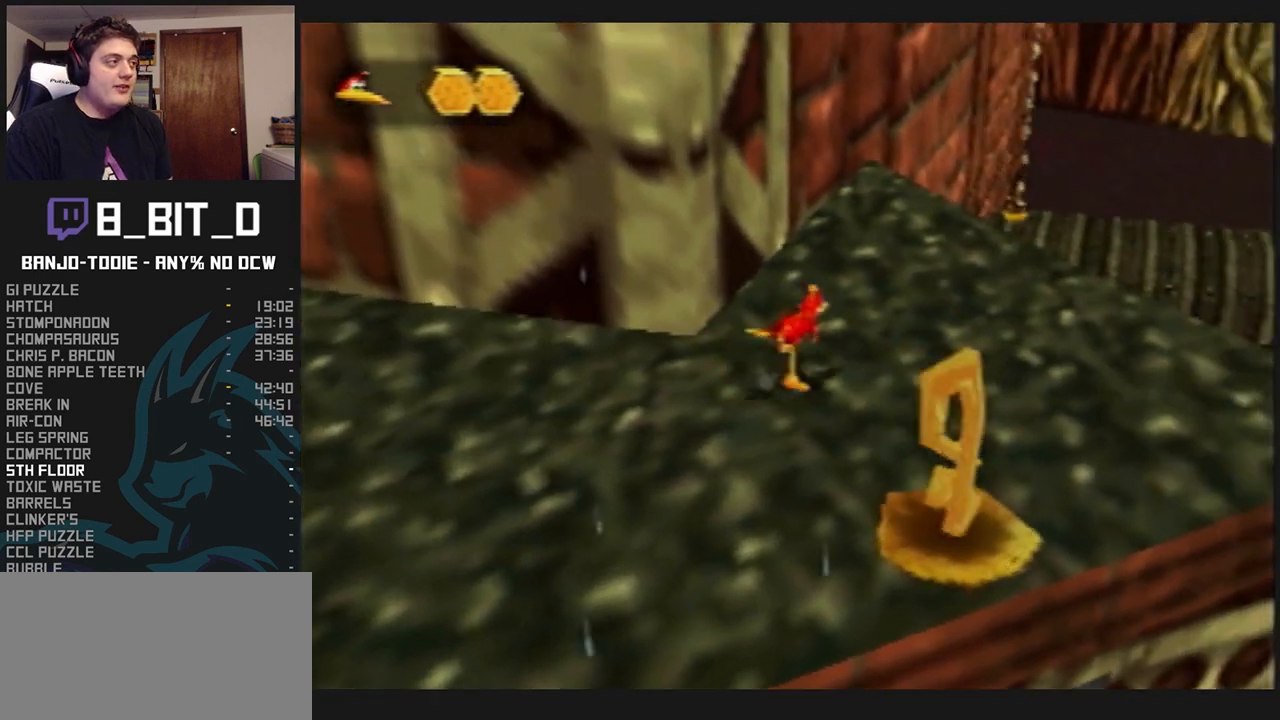
{"dt_ms": 500, "buttons": ["L1"], "left_stick": "center", "events": []}
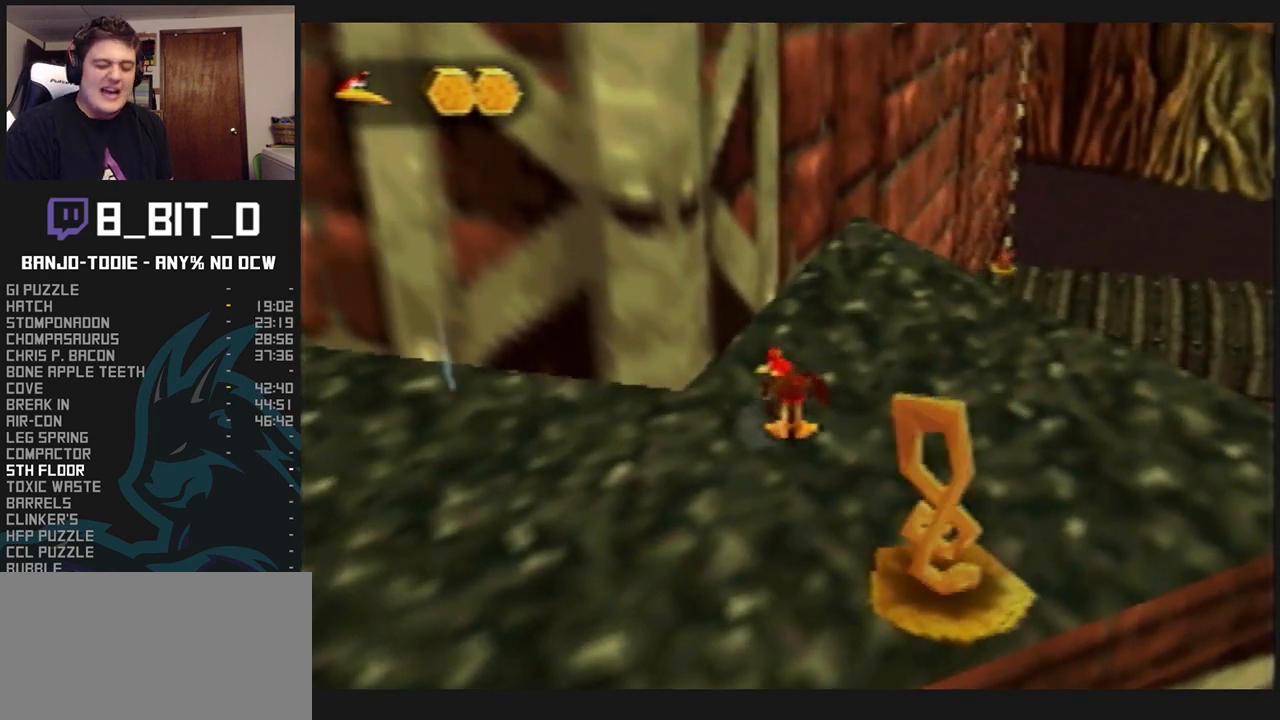
{"dt_ms": 500, "buttons": ["L1"], "left_stick": "center", "events": []}
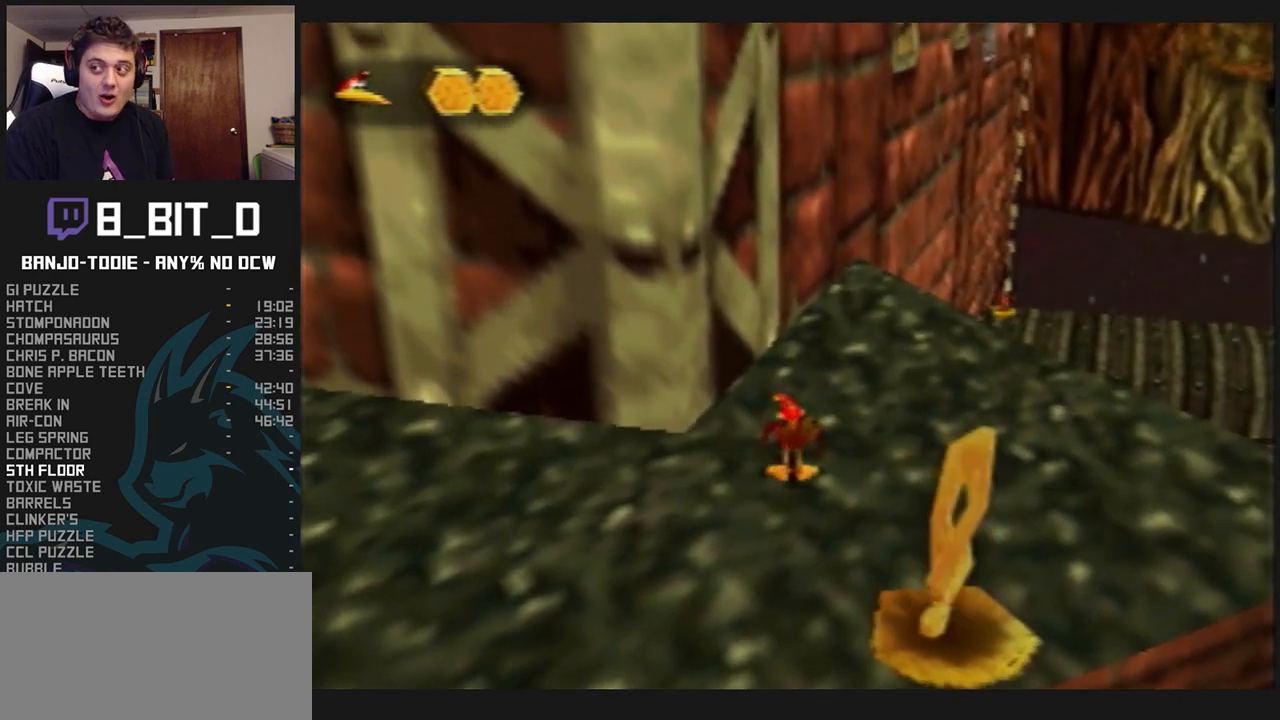
{"dt_ms": 500, "buttons": ["L1"], "left_stick": "center", "events": []}
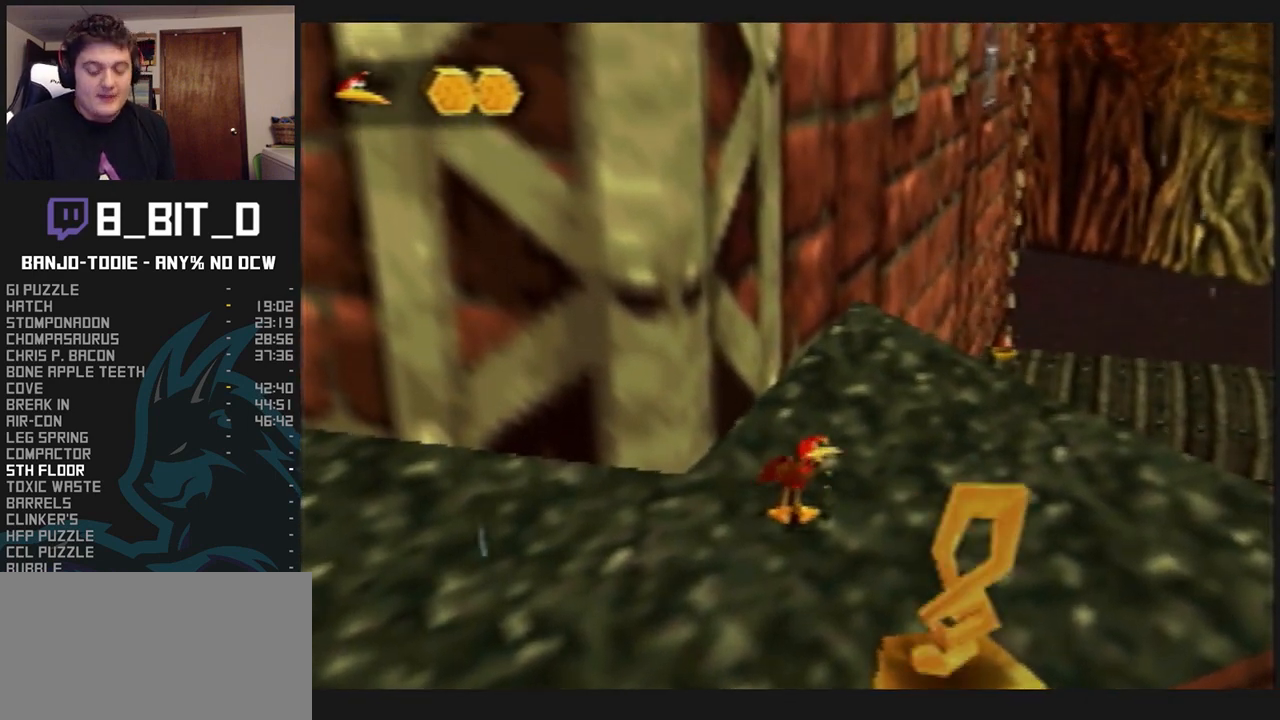
{"dt_ms": 500, "buttons": ["L1"], "left_stick": "center", "events": []}
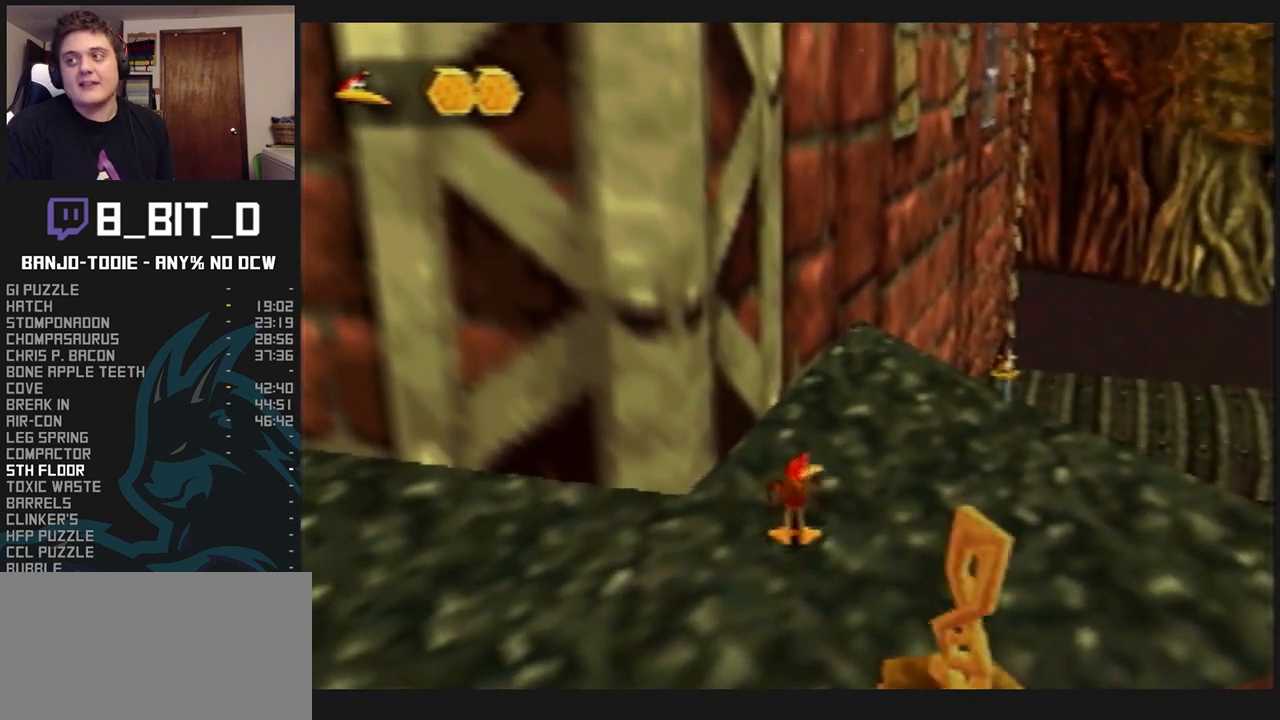
{"dt_ms": 500, "buttons": ["L1"], "left_stick": "center", "events": []}
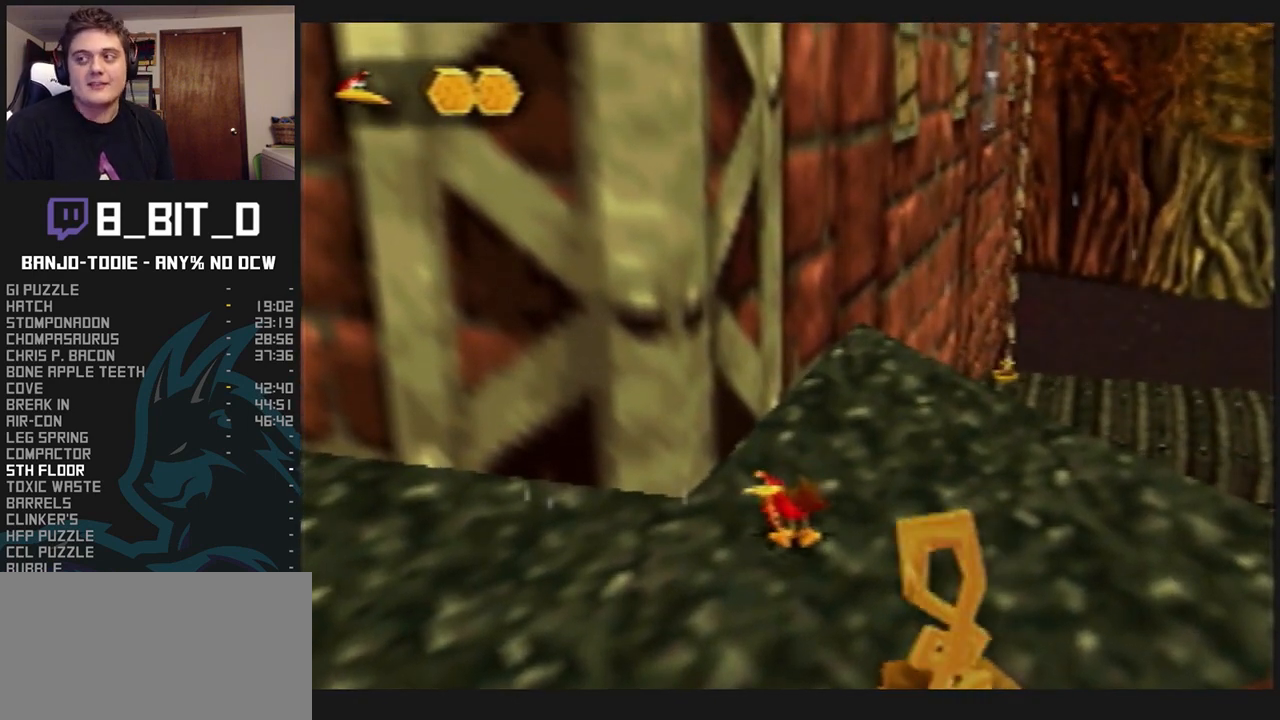
{"dt_ms": 500, "buttons": ["L1"], "left_stick": "center", "events": []}
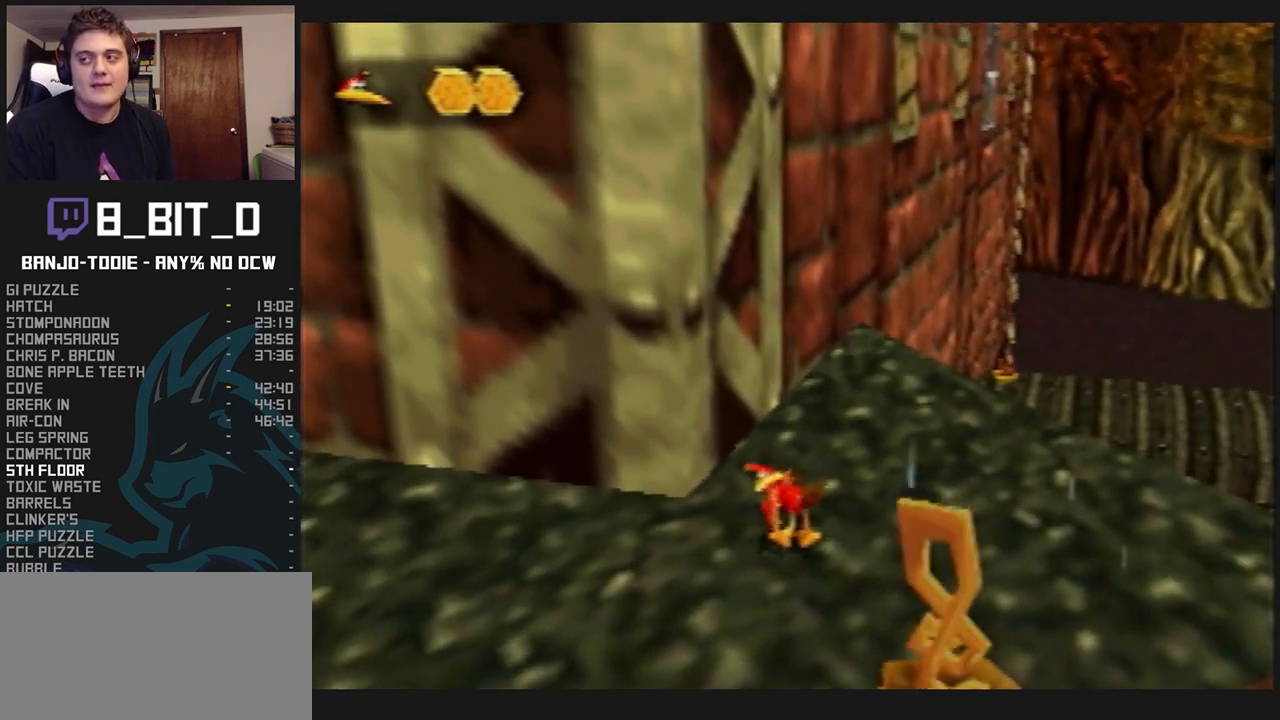
{"dt_ms": 500, "buttons": ["L1"], "left_stick": "center", "events": []}
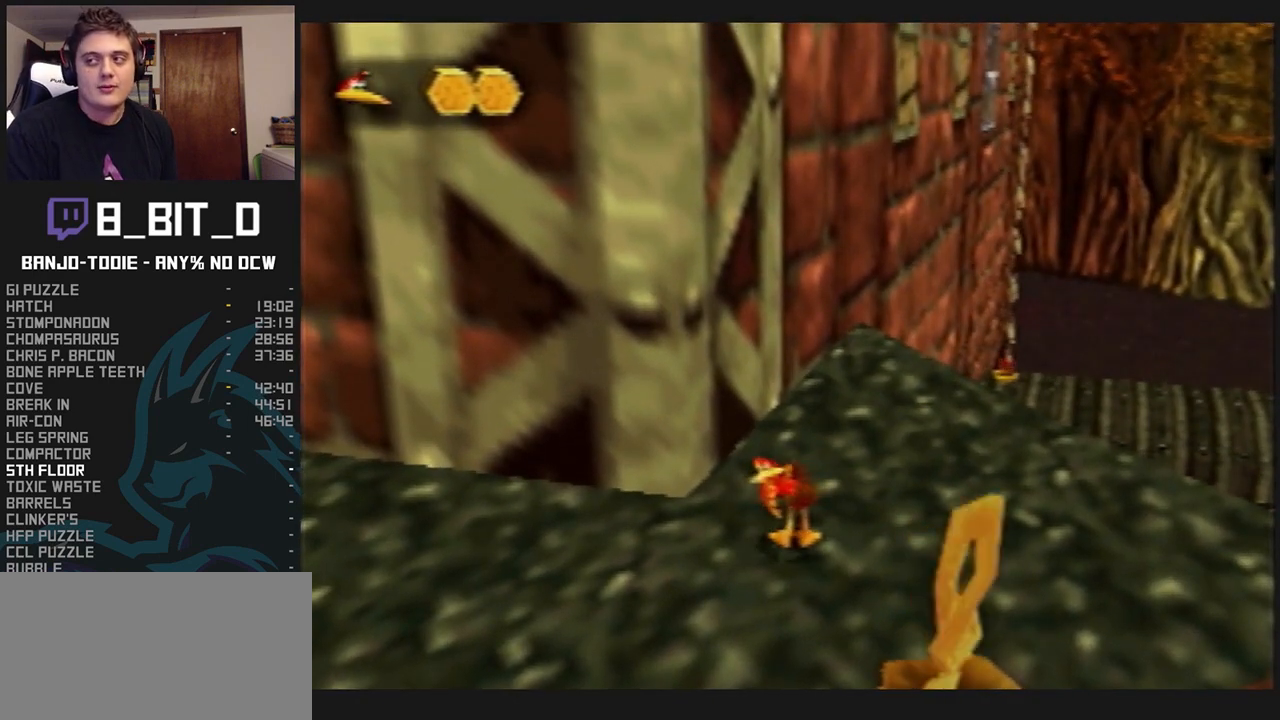
{"dt_ms": 500, "buttons": ["L1"], "left_stick": "center", "events": []}
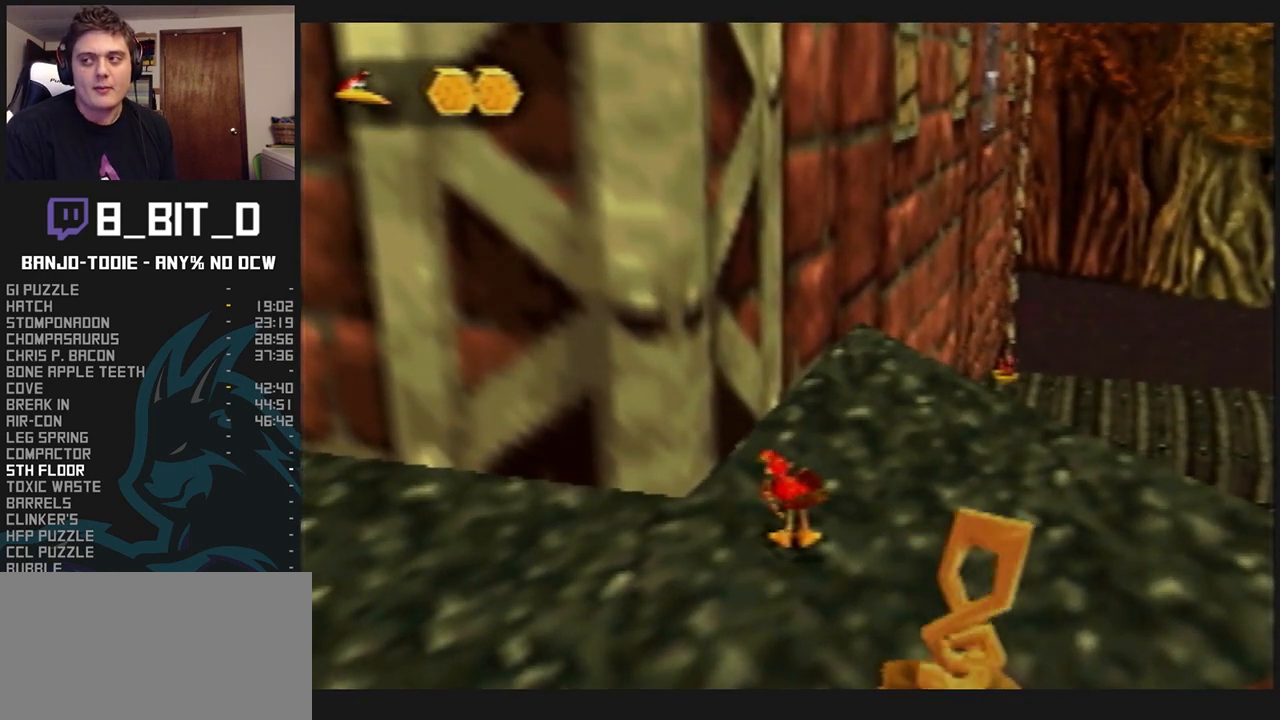
{"dt_ms": 500, "buttons": ["L1"], "left_stick": "center", "events": []}
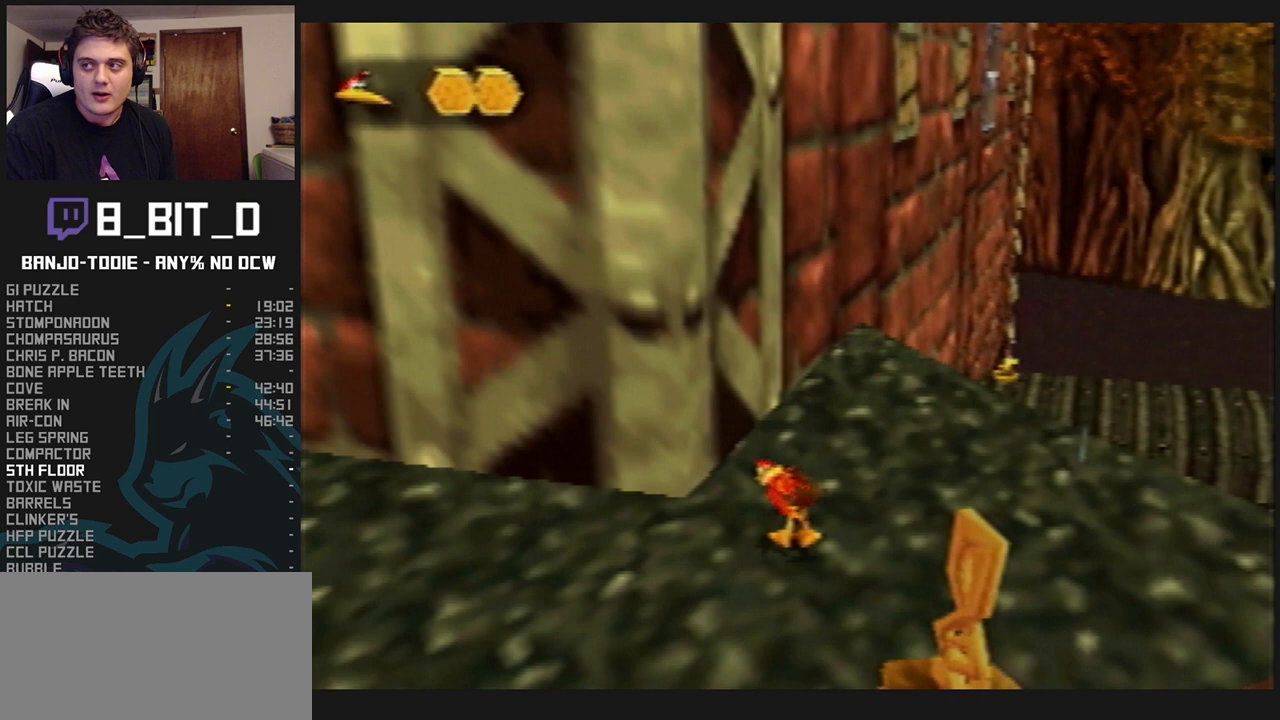
{"dt_ms": 500, "buttons": ["L1"], "left_stick": "down-left", "events": [[433, "left_stick", "left"], [500, "left_stick", "down-left"]]}
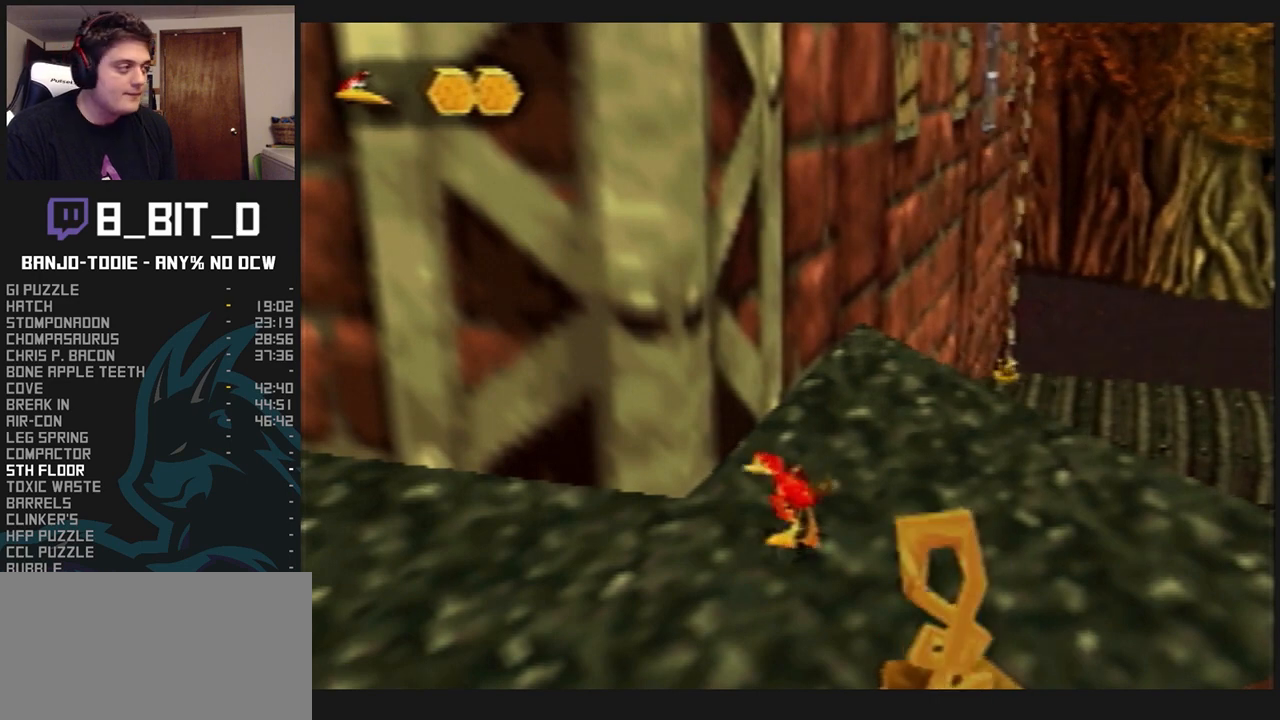
{"dt_ms": 1000, "buttons": ["L1"], "left_stick": "center", "events": [[100, "R1", "down"], [133, "left_stick", "center"], [200, "R1", "up"], [333, "left_stick", "down"], [500, "left_stick", "center"], [667, "R1", "down"], [700, "R1", "up"]]}
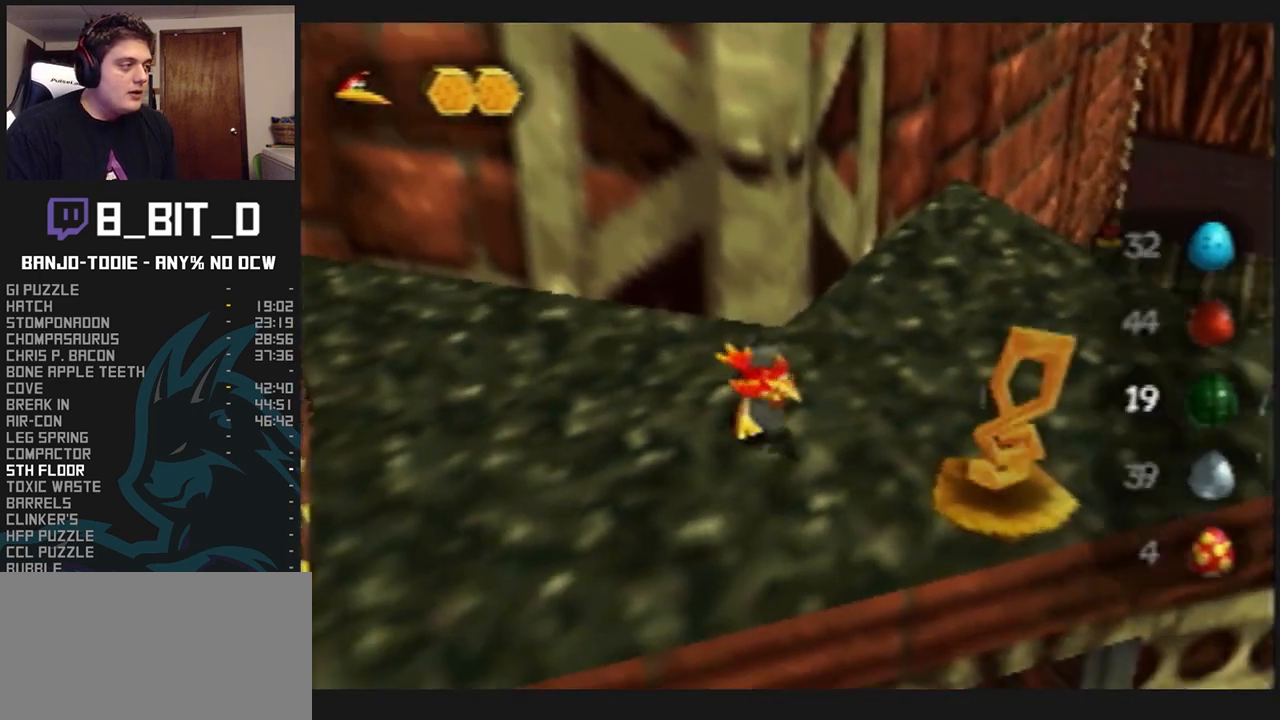
{"dt_ms": 500, "buttons": ["L1"], "left_stick": "center", "events": []}
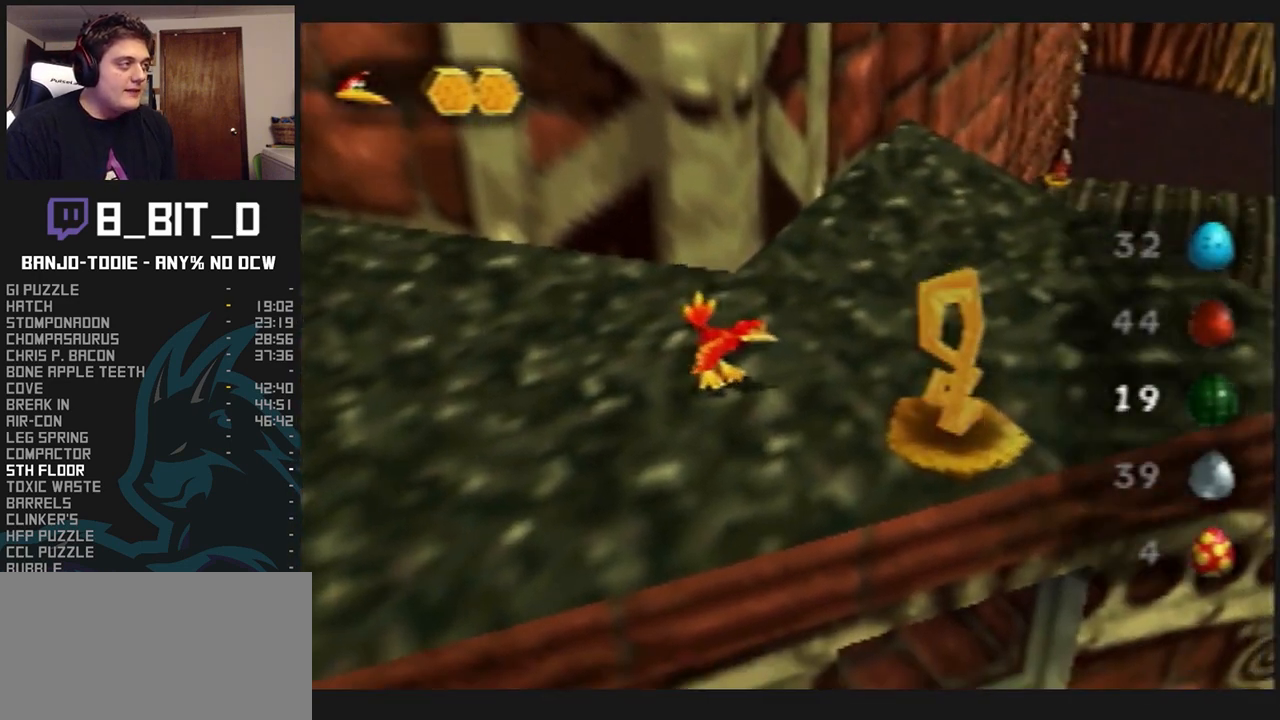
{"dt_ms": 500, "buttons": ["L1"], "left_stick": "center", "events": []}
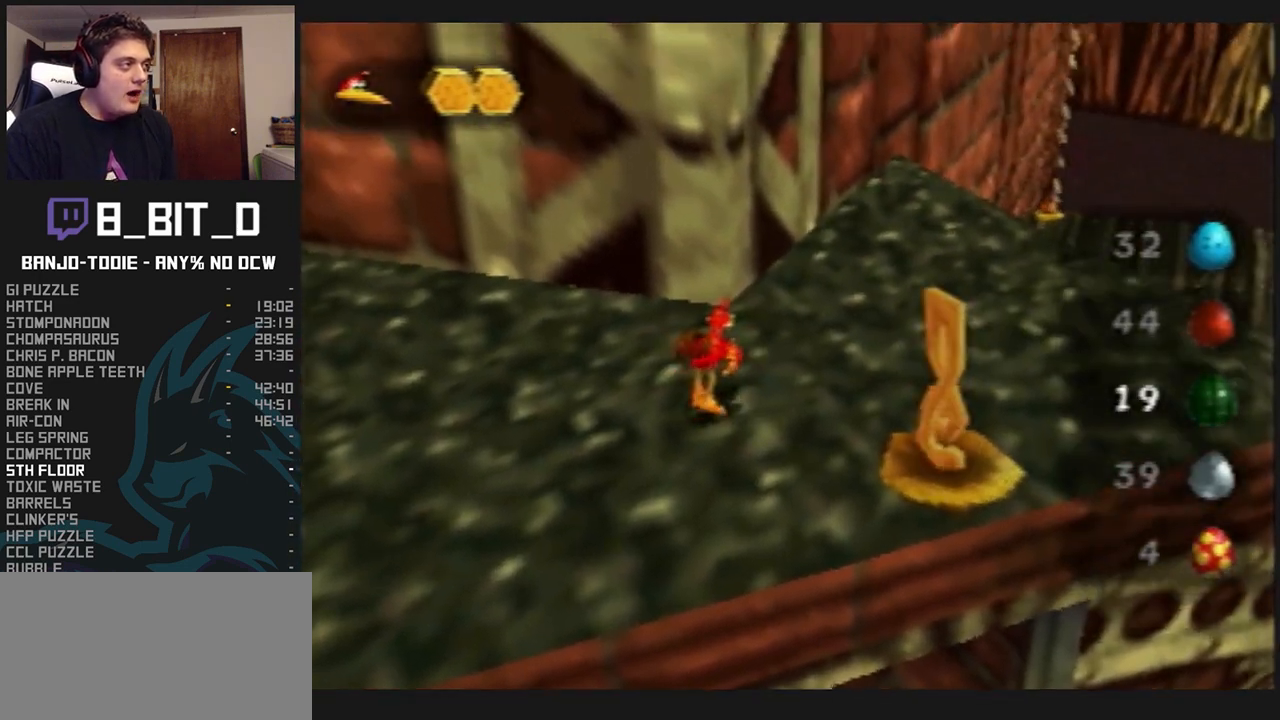
{"dt_ms": 500, "buttons": ["L1"], "left_stick": "center", "events": []}
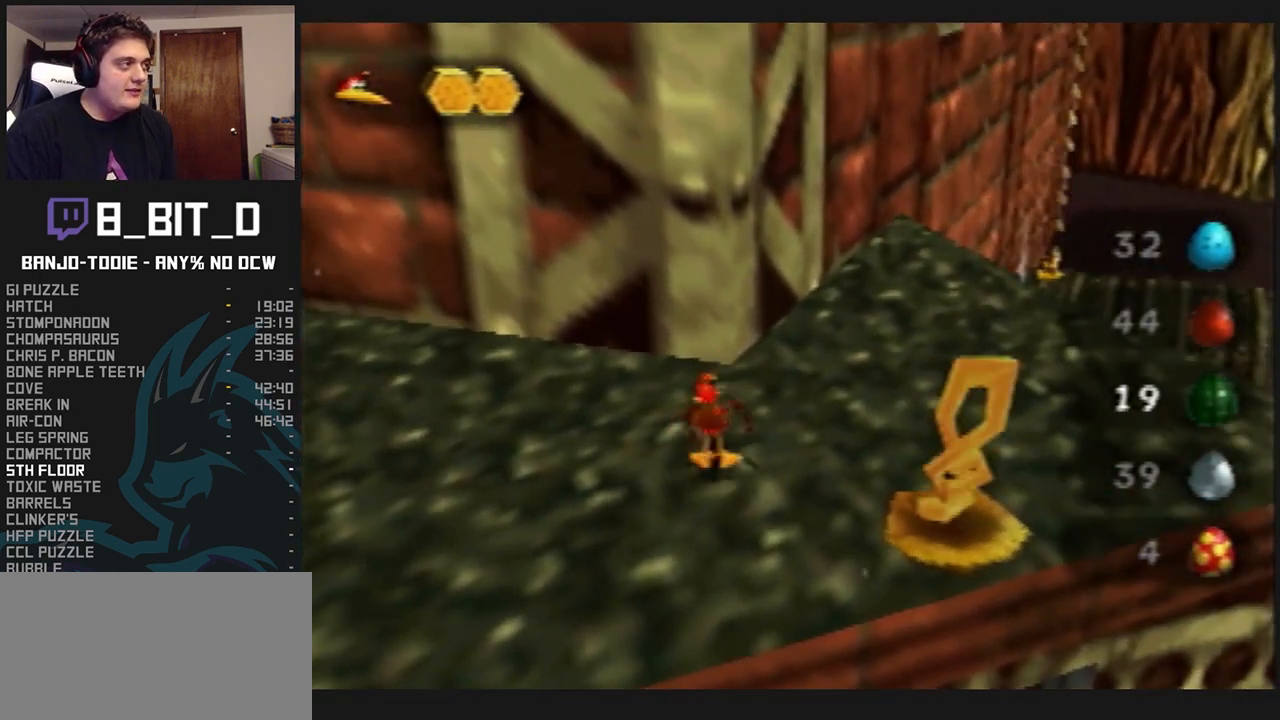
{"dt_ms": 500, "buttons": ["L1"], "left_stick": "center", "events": [[100, "R1", "down"], [133, "R1", "up"]]}
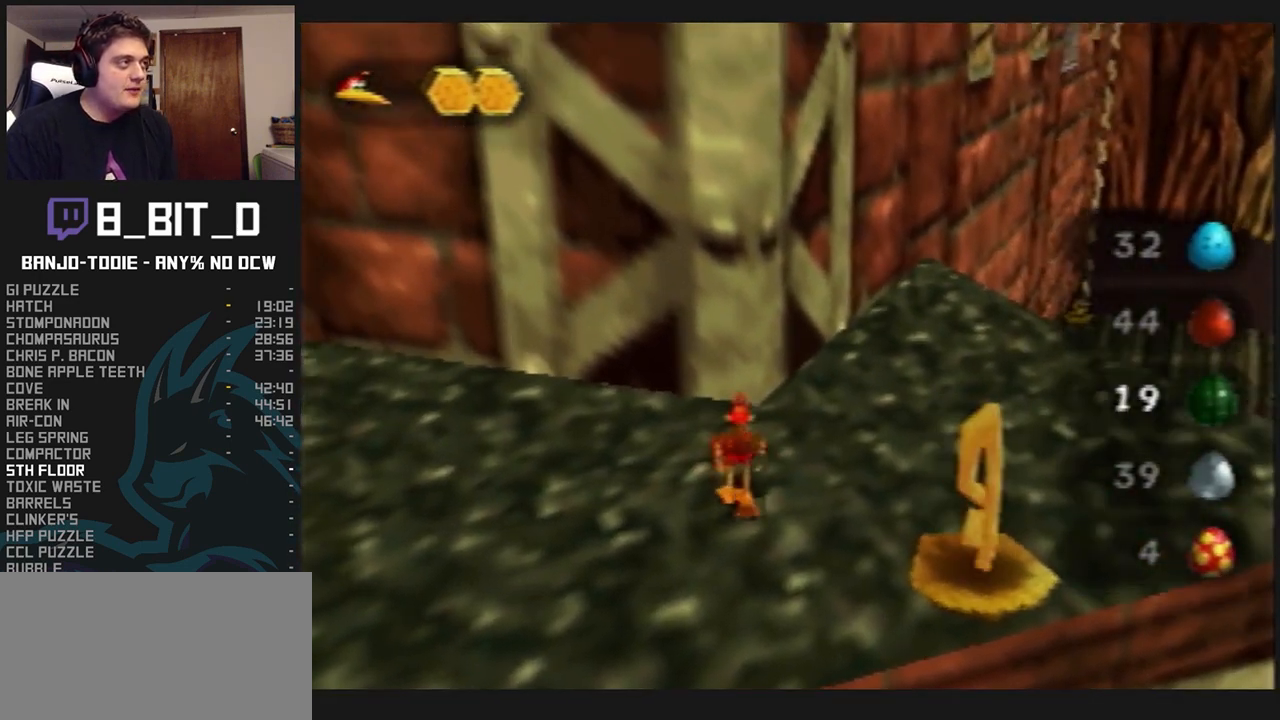
{"dt_ms": 500, "buttons": ["L1"], "left_stick": "center", "events": []}